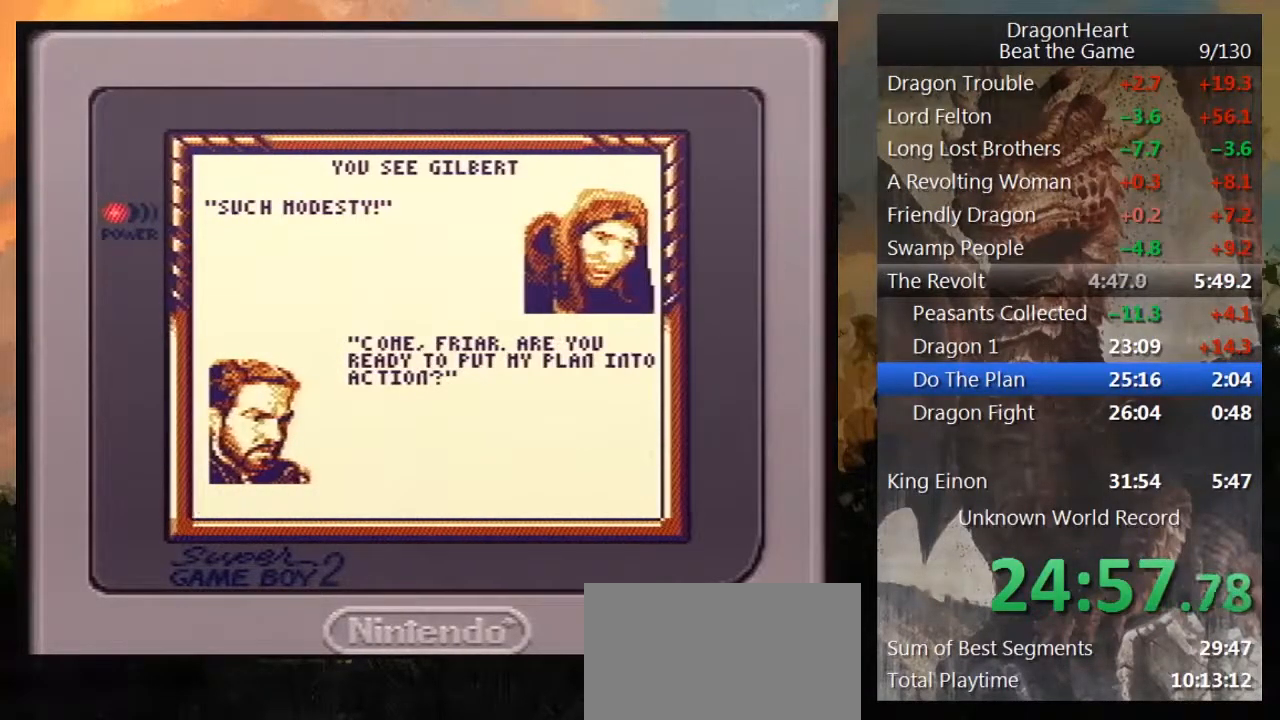
Gameplay with a controller (Nintendo layout); each line is a JSON object with the inputs held at the frame after it. "events" lists button and stick changes between this image and that frame as [ms after this image, input, new state], when the widget could be followed in between. Not read: L3 R3.
{"buttons": ["B"], "events": [[83, "B", "down"], [150, "B", "up"], [233, "B", "down"], [333, "B", "up"], [483, "B", "down"]]}
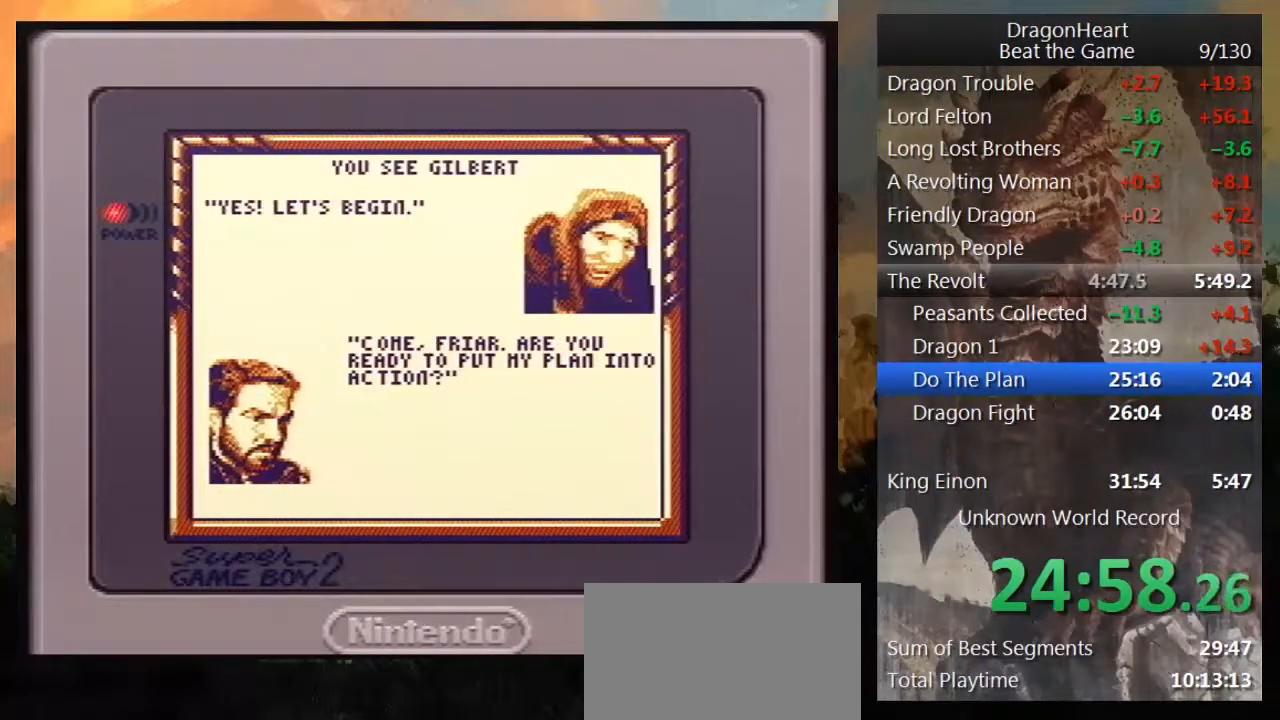
{"buttons": [], "events": [[50, "B", "up"], [167, "B", "down"], [283, "B", "up"], [433, "B", "down"], [483, "B", "up"]]}
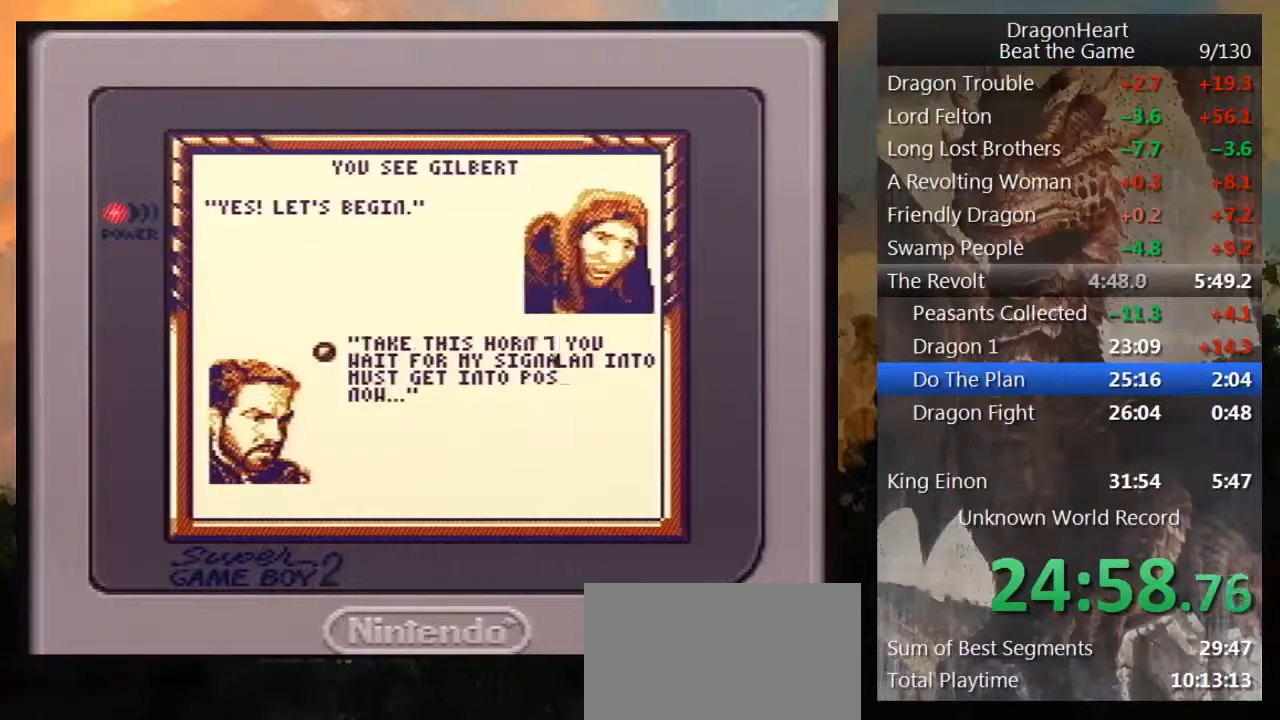
{"buttons": [], "events": [[117, "B", "down"], [200, "B", "up"], [300, "B", "down"], [417, "B", "up"]]}
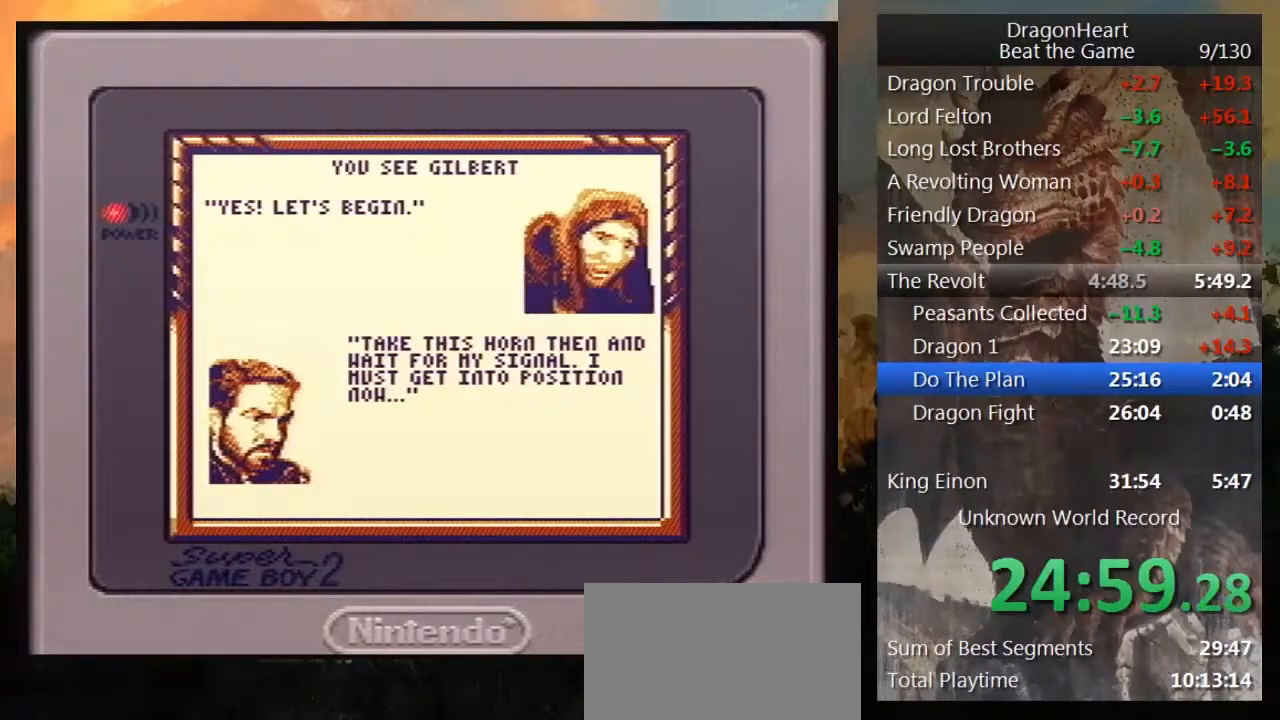
{"buttons": [], "events": [[33, "B", "down"], [117, "B", "up"], [200, "B", "down"], [267, "B", "up"], [400, "B", "down"], [483, "B", "up"]]}
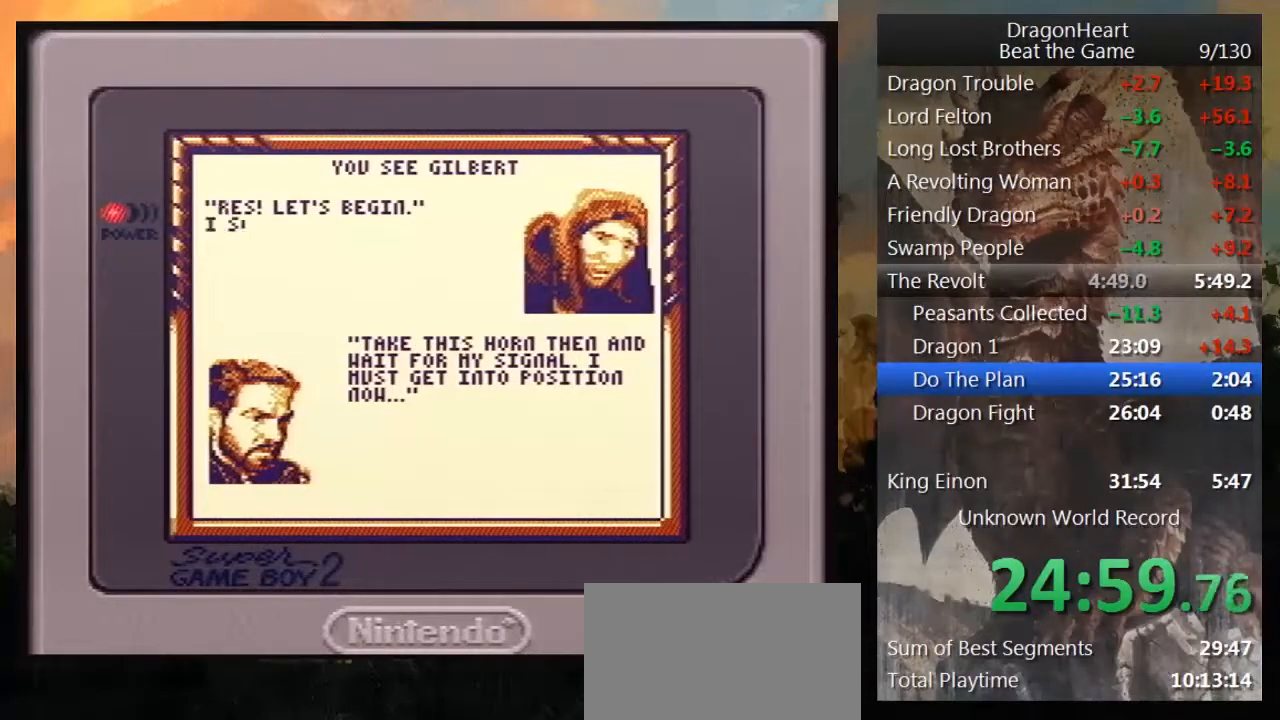
{"buttons": ["B"], "events": [[83, "B", "down"], [167, "B", "up"], [267, "B", "down"], [383, "B", "up"], [500, "B", "down"]]}
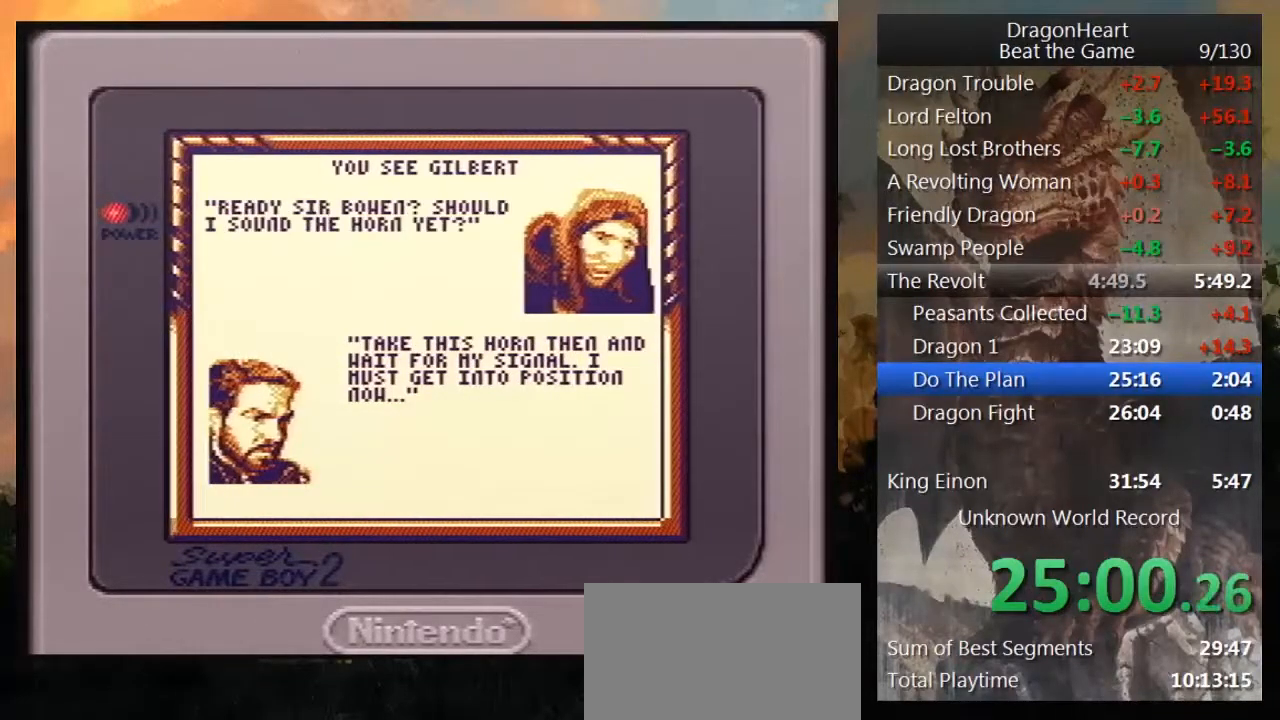
{"buttons": [], "events": [[83, "B", "up"], [167, "B", "down"], [267, "B", "up"], [367, "B", "down"], [450, "B", "up"]]}
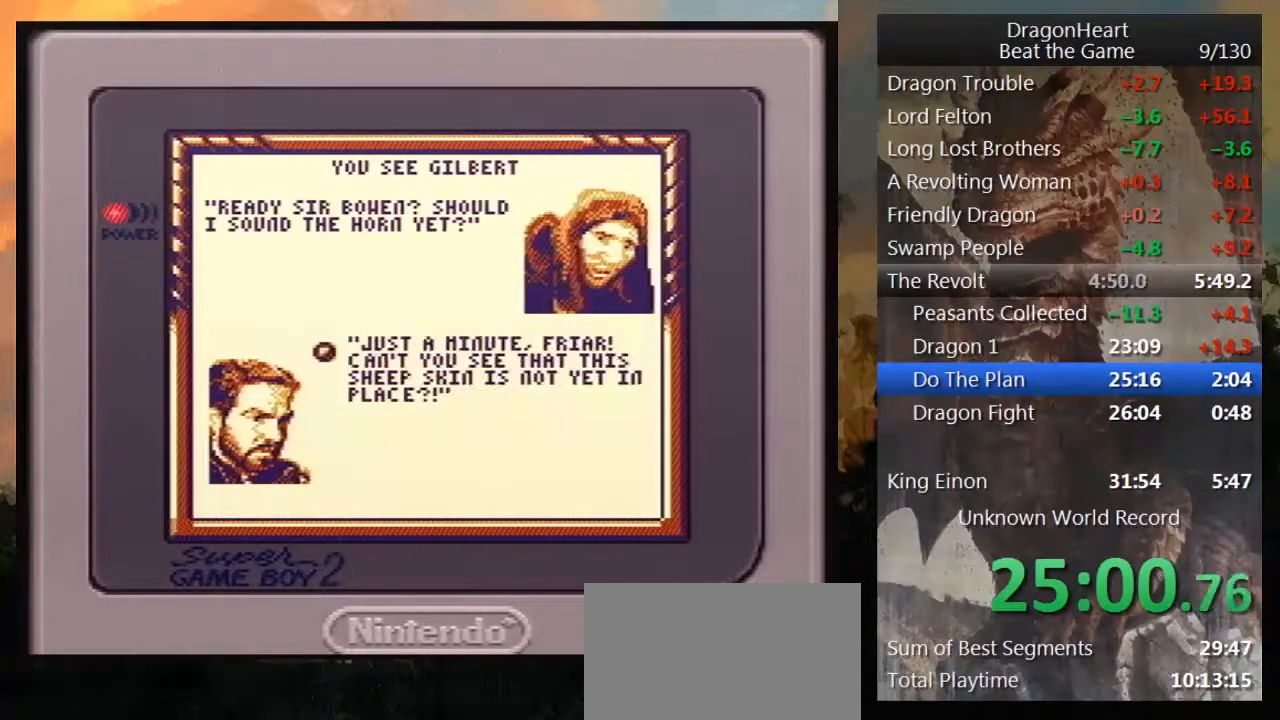
{"buttons": ["B"], "events": [[50, "B", "down"], [167, "B", "up"], [267, "B", "down"], [383, "B", "up"], [450, "B", "down"]]}
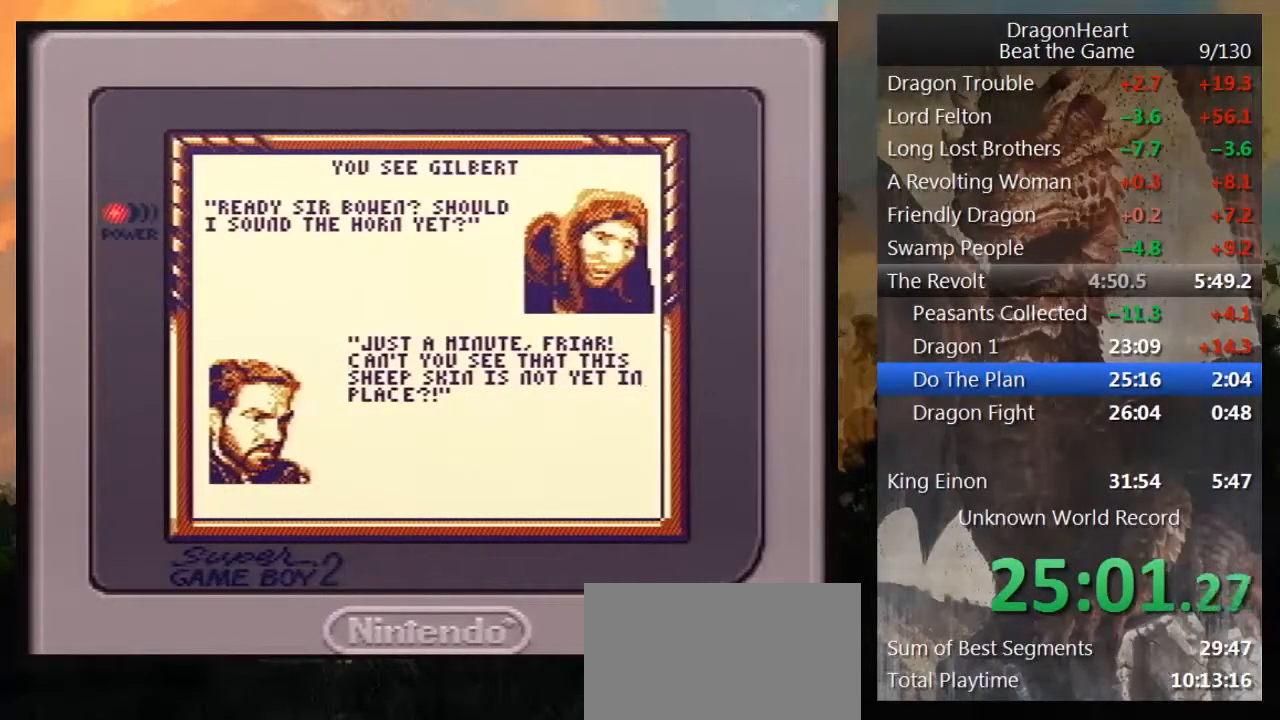
{"buttons": [], "events": [[67, "B", "up"], [167, "B", "down"], [267, "B", "up"], [383, "B", "down"], [483, "B", "up"]]}
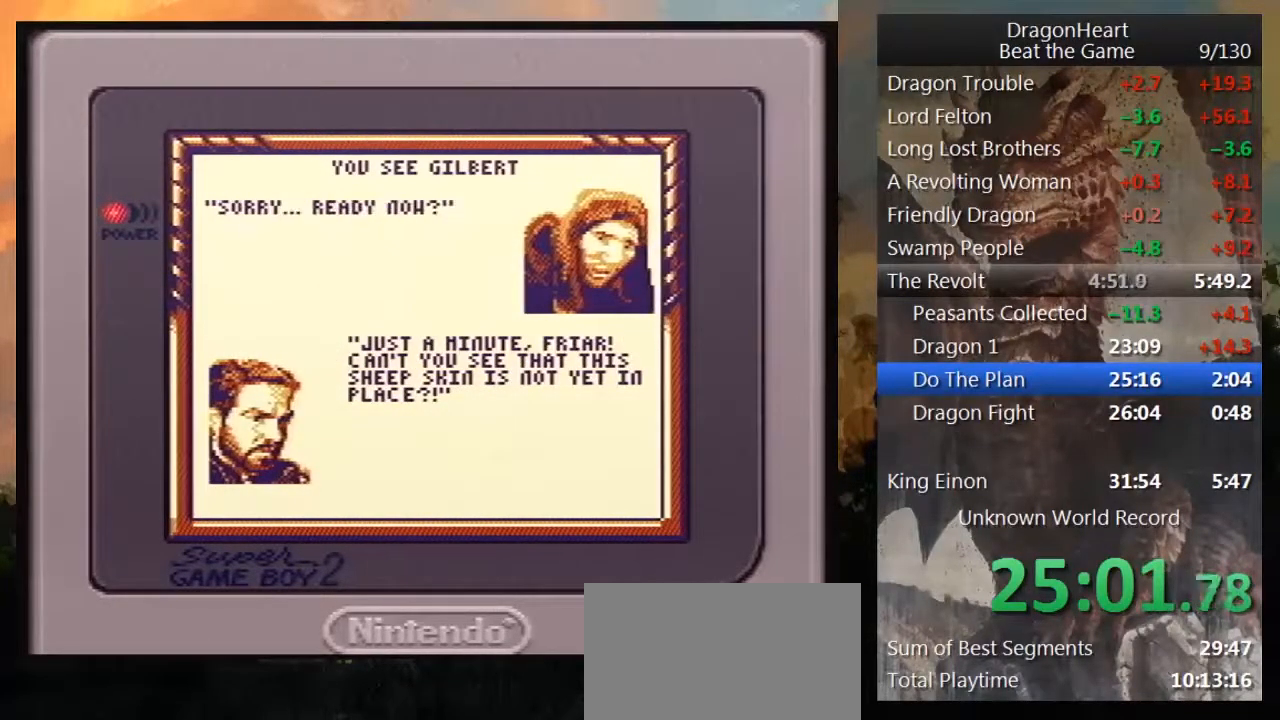
{"buttons": ["B"], "events": [[83, "B", "down"], [200, "B", "up"], [300, "B", "down"], [417, "B", "up"], [483, "B", "down"]]}
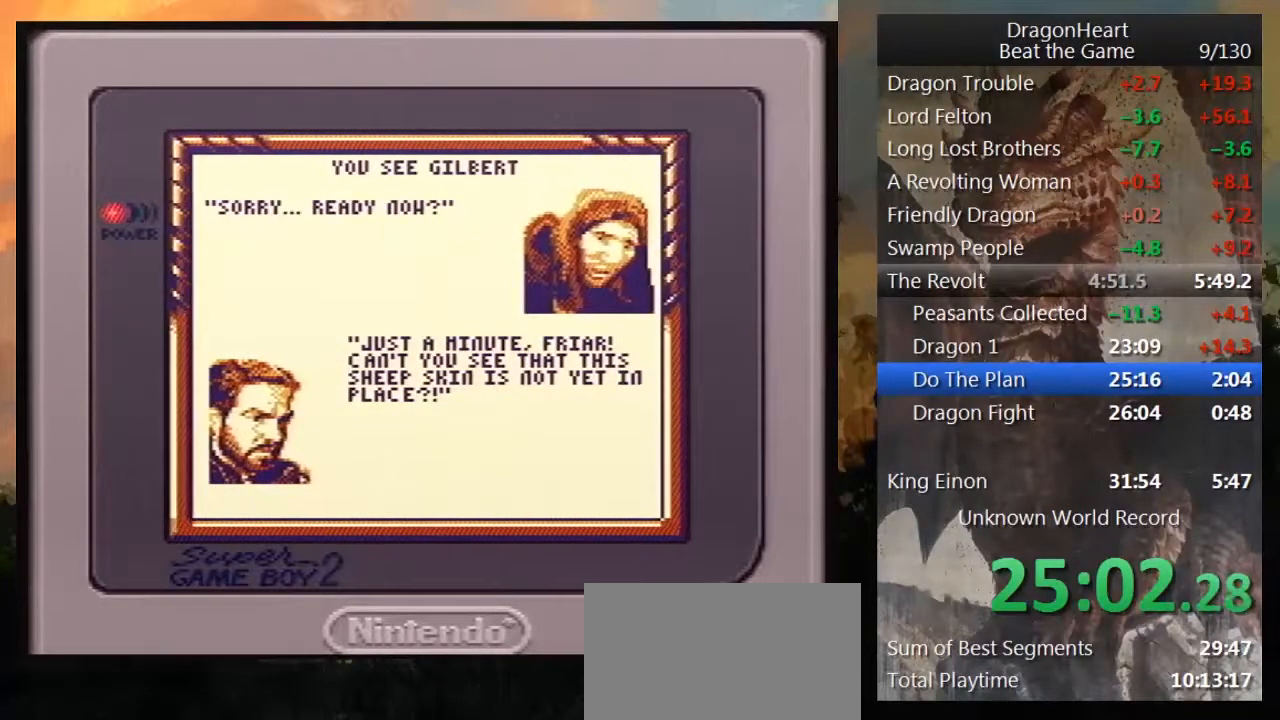
{"buttons": ["B"], "events": [[83, "B", "up"], [200, "B", "down"], [333, "B", "up"], [417, "B", "down"]]}
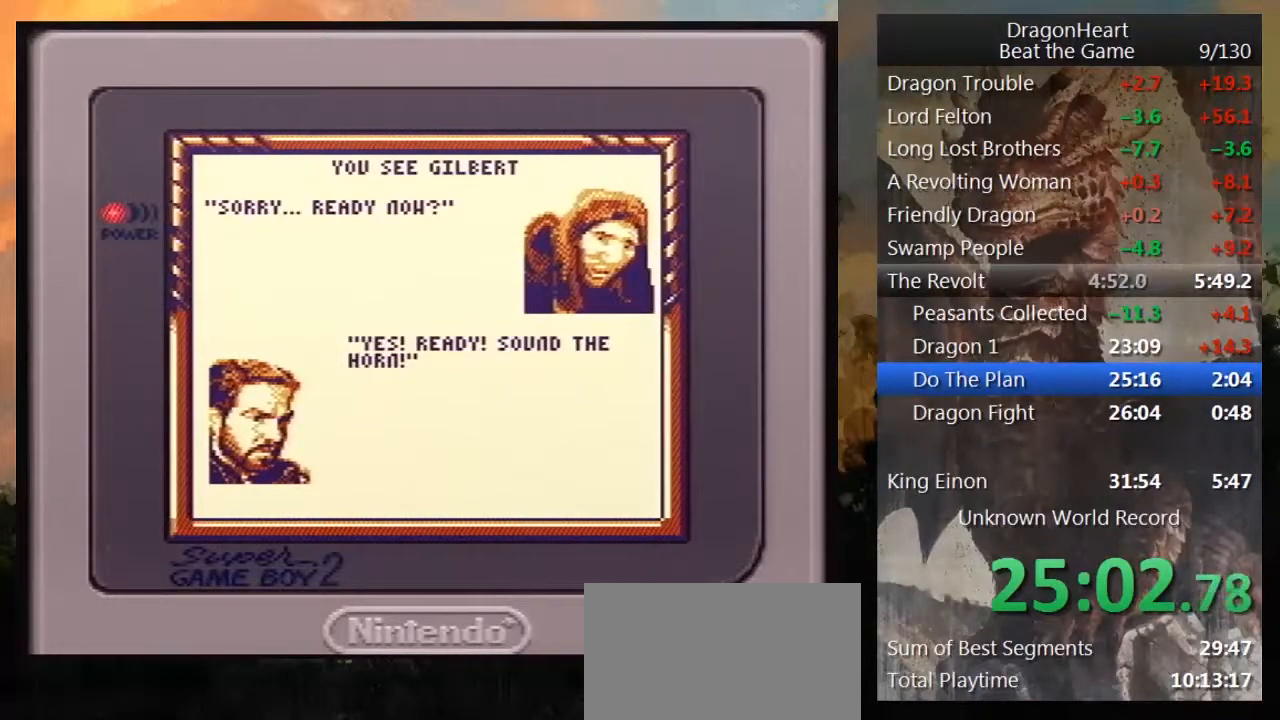
{"buttons": [], "events": [[17, "B", "up"], [100, "B", "down"], [200, "B", "up"], [317, "B", "down"], [417, "B", "up"]]}
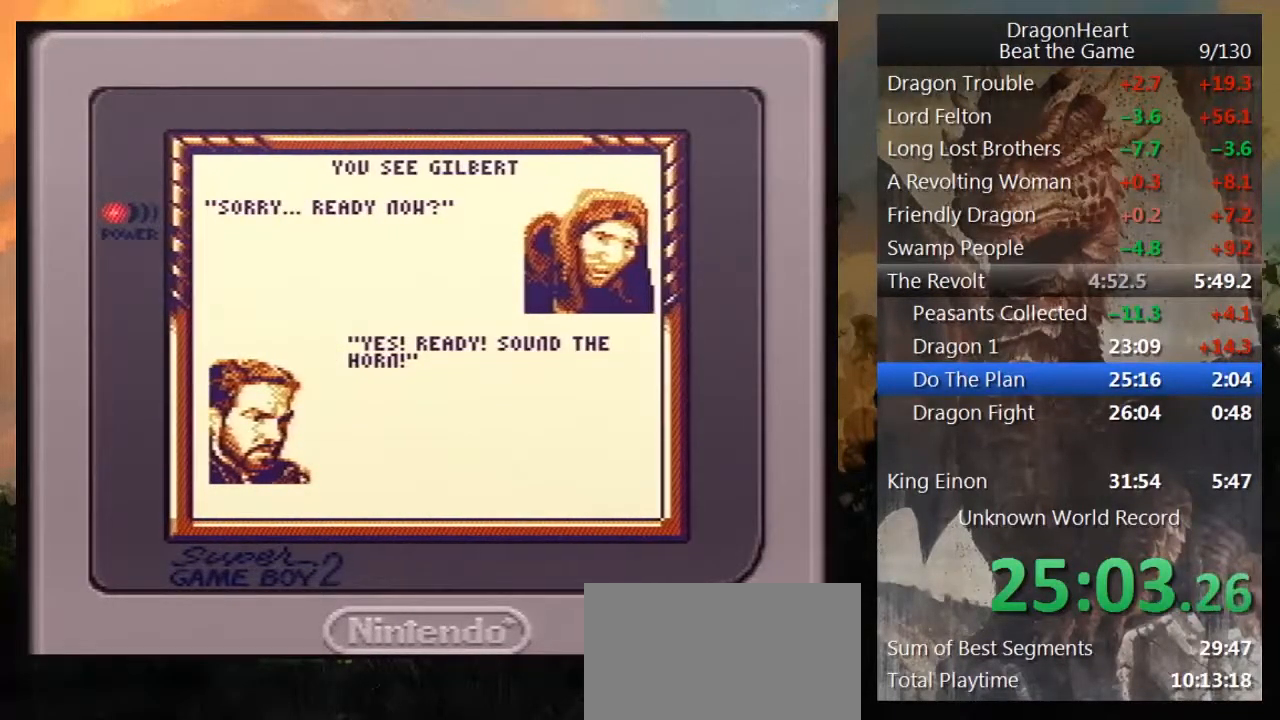
{"buttons": [], "events": [[333, "B", "down"], [433, "B", "up"]]}
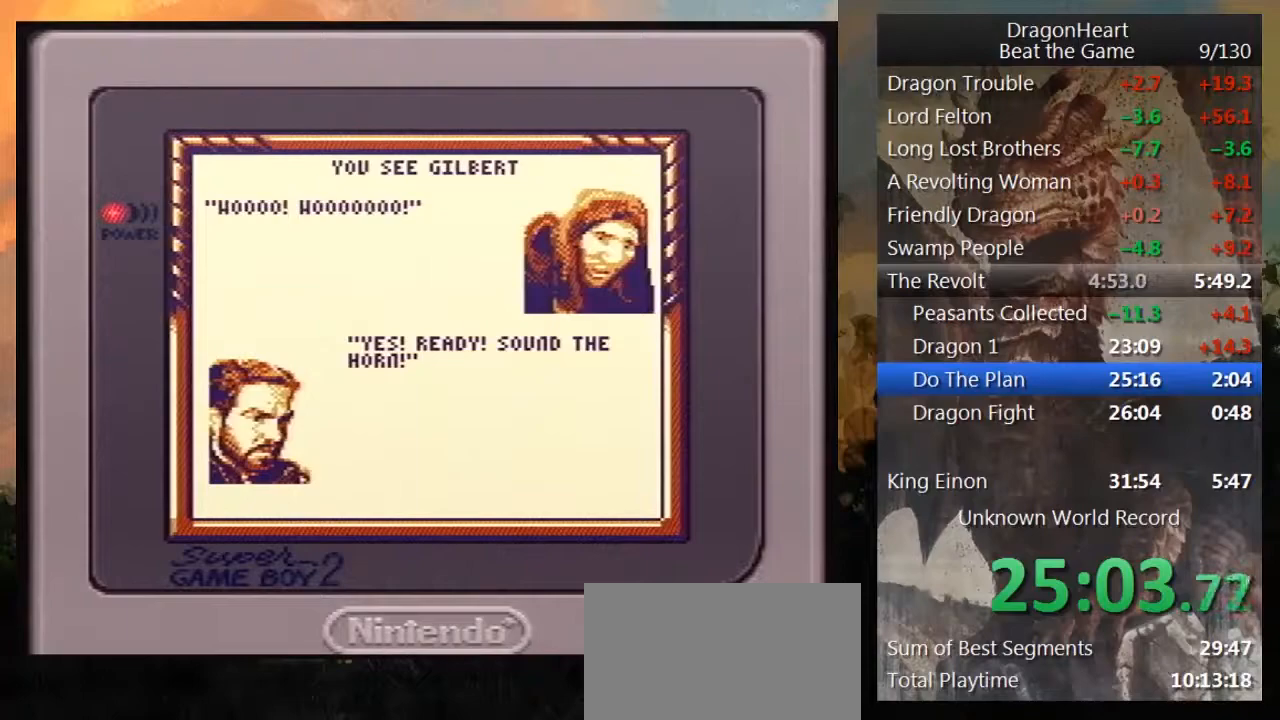
{"buttons": [], "events": [[17, "B", "down"], [117, "B", "up"], [200, "B", "down"], [267, "B", "up"], [383, "B", "down"], [450, "B", "up"]]}
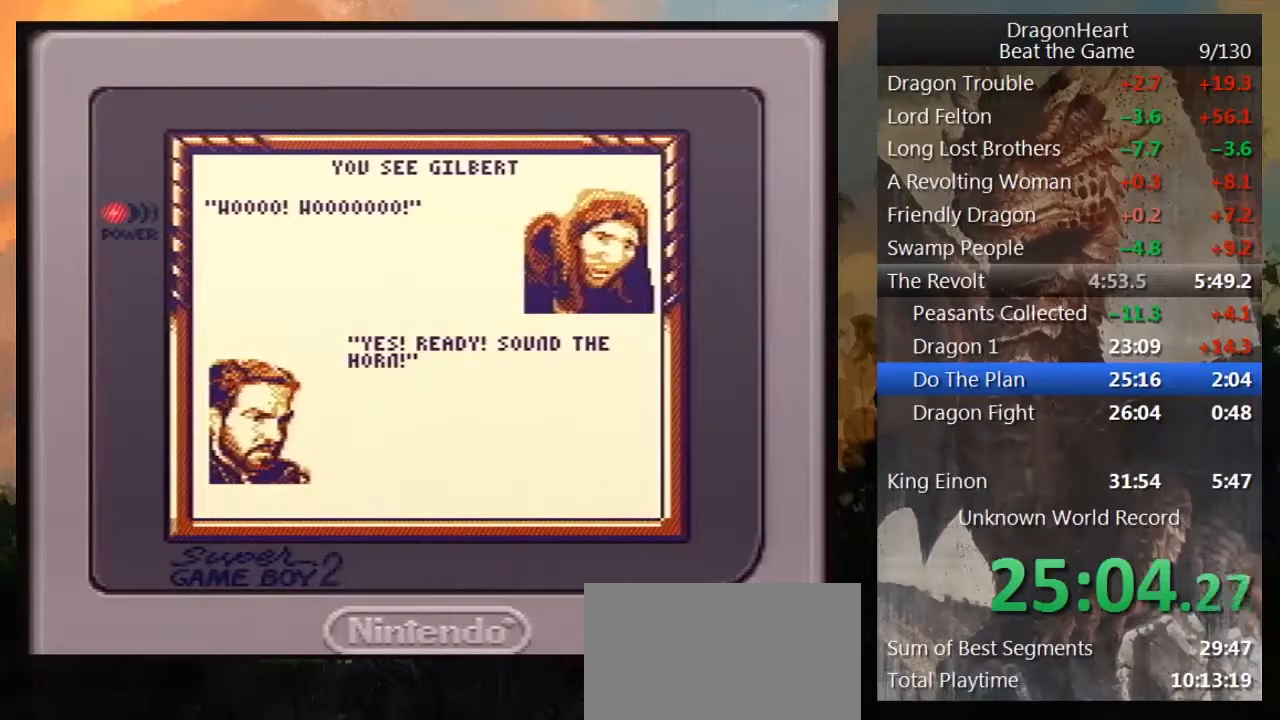
{"buttons": [], "events": [[33, "B", "down"], [100, "B", "up"], [200, "B", "down"], [300, "B", "up"], [383, "B", "down"], [450, "B", "up"]]}
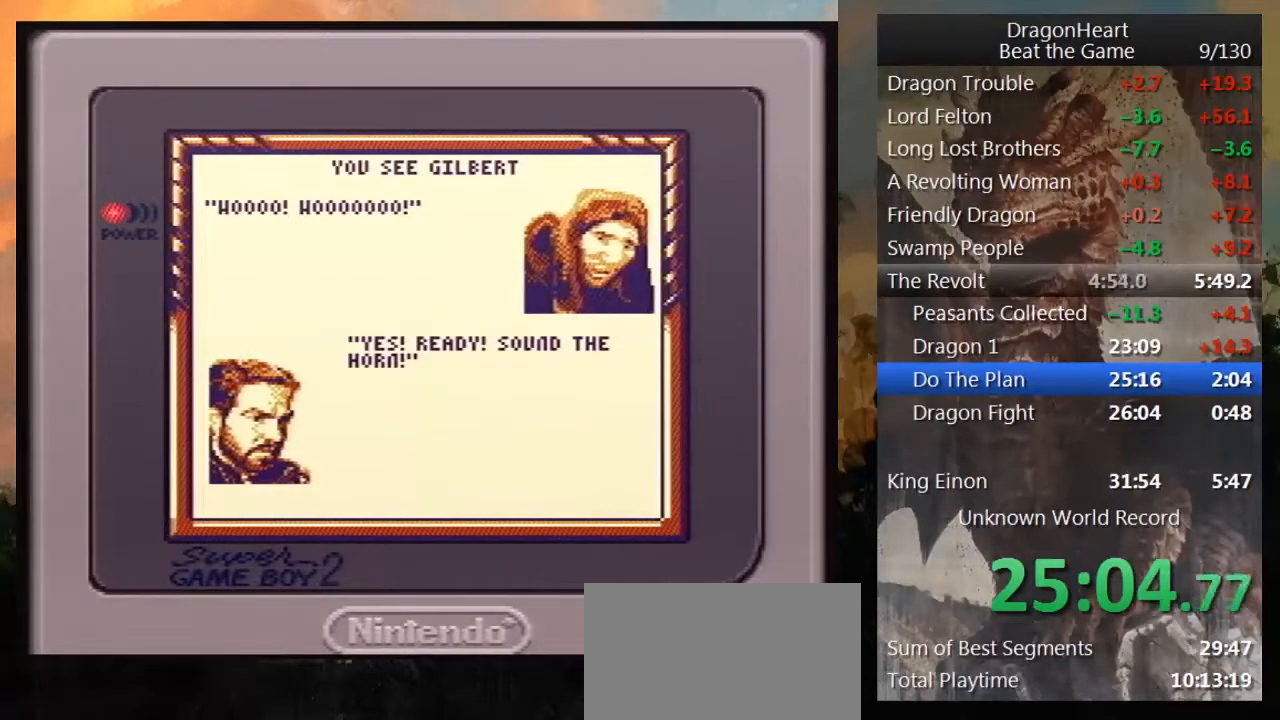
{"buttons": ["B"], "events": [[67, "B", "down"], [167, "B", "up"], [233, "B", "down"], [350, "B", "up"], [417, "B", "down"]]}
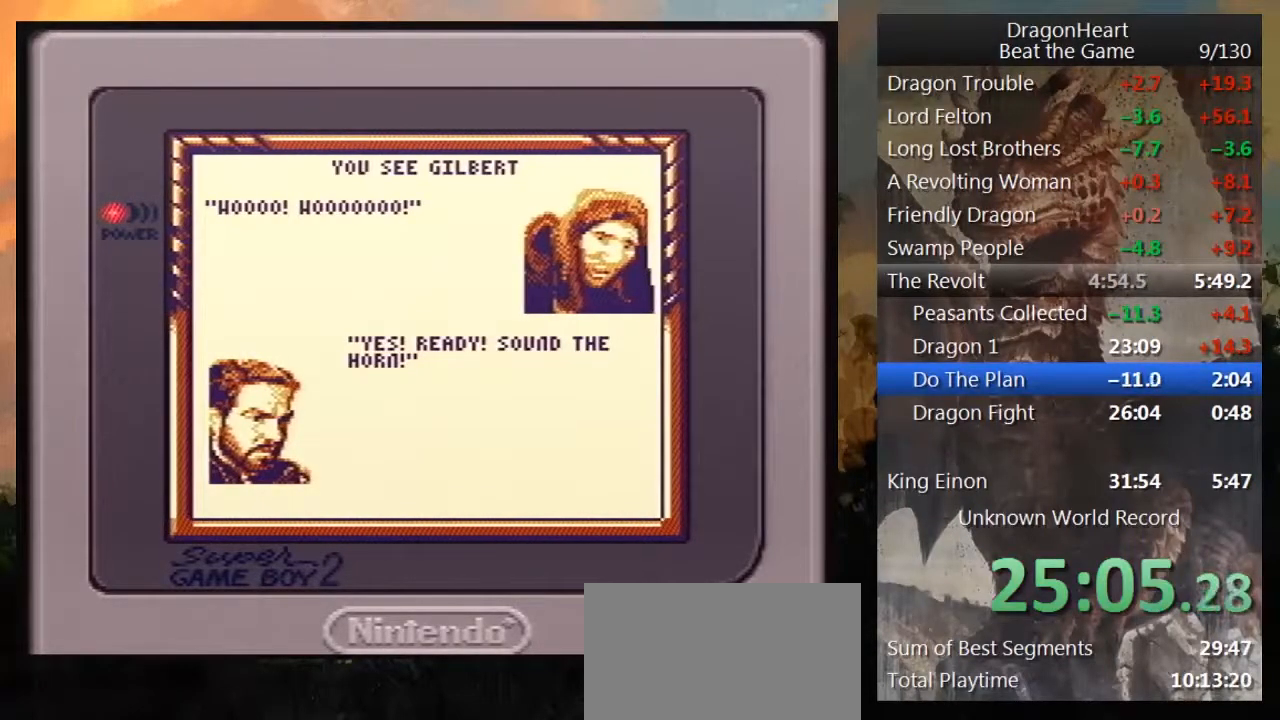
{"buttons": ["B"], "events": [[17, "B", "up"], [100, "B", "down"], [200, "B", "up"], [350, "B", "down"], [383, "B", "up"], [467, "B", "down"]]}
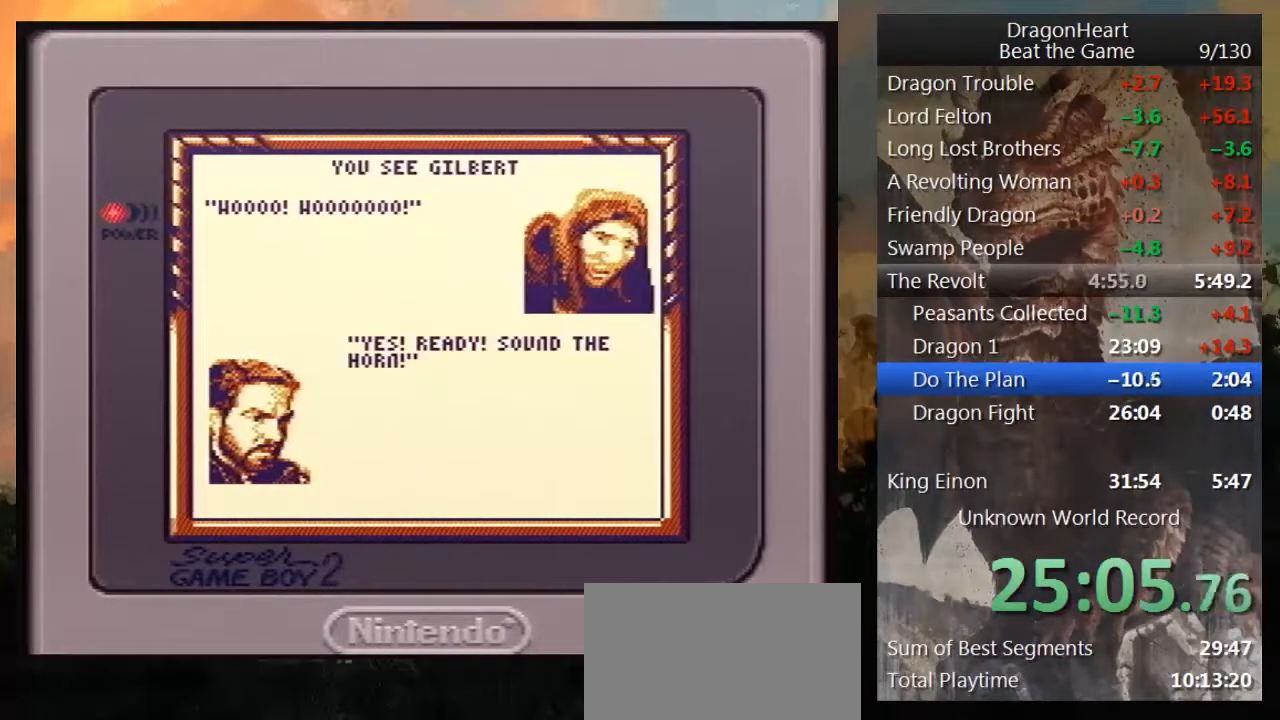
{"buttons": ["B"], "events": [[33, "B", "up"], [117, "B", "down"], [167, "B", "up"], [283, "B", "down"], [350, "B", "up"], [450, "B", "down"]]}
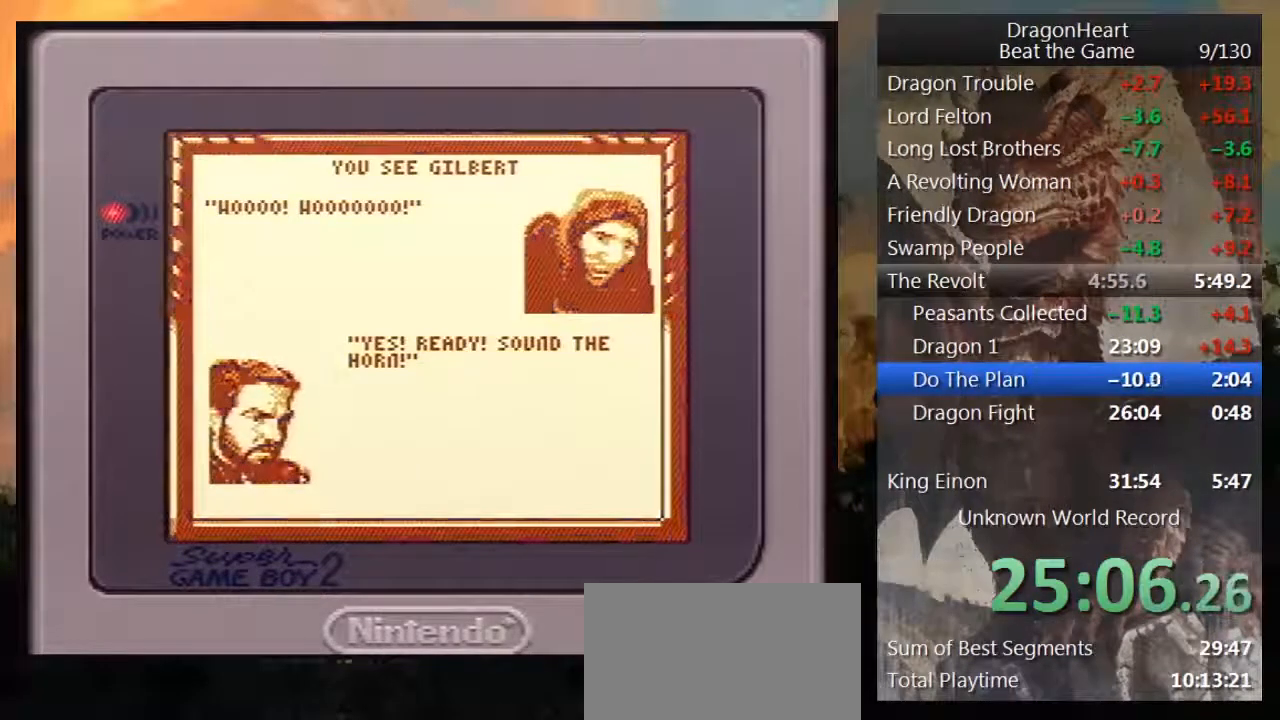
{"buttons": ["B"], "events": [[33, "B", "up"], [133, "B", "down"], [217, "B", "up"], [283, "B", "down"], [417, "B", "up"], [467, "B", "down"]]}
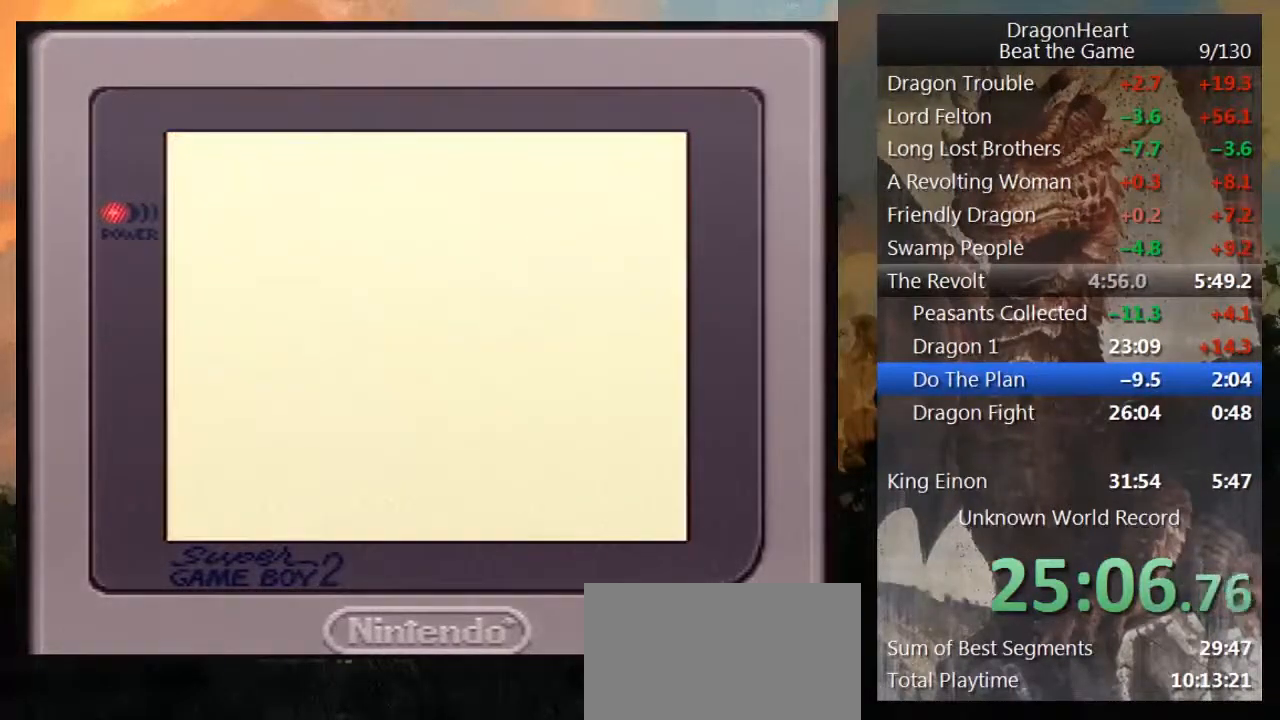
{"buttons": [], "events": [[67, "B", "up"], [167, "B", "down"], [250, "B", "up"], [383, "B", "down"], [433, "B", "up"]]}
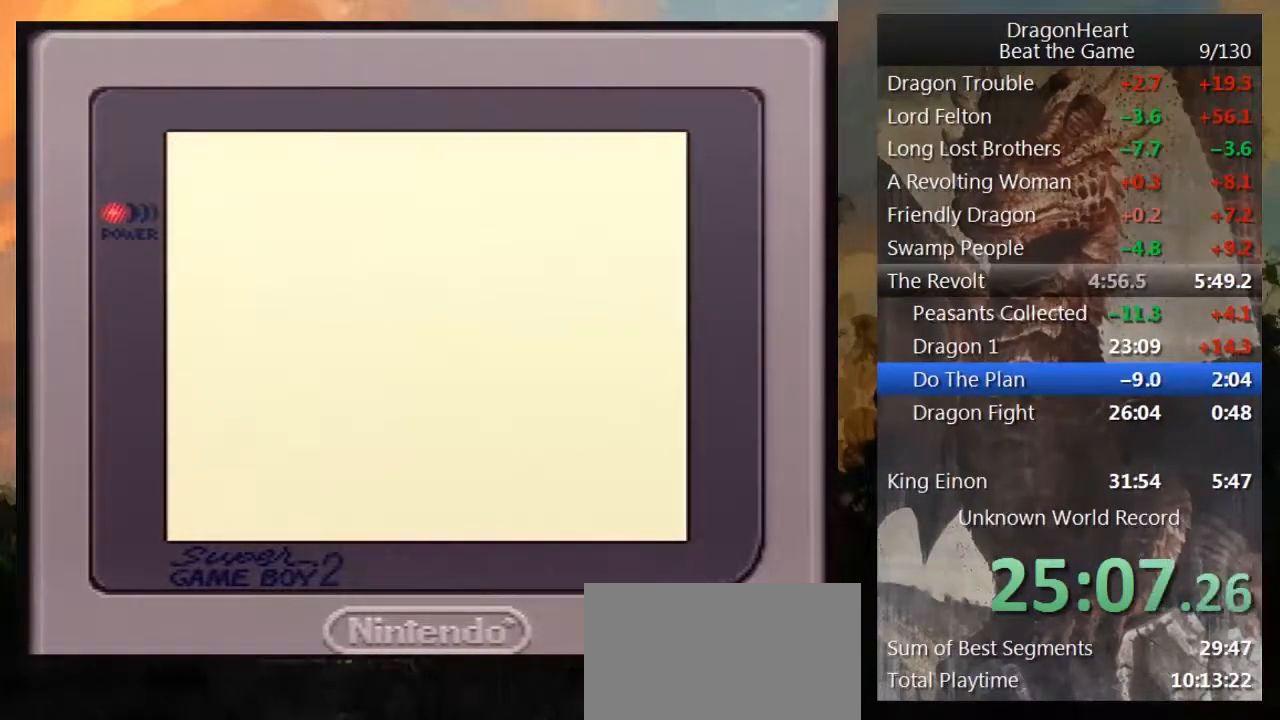
{"buttons": [], "events": [[33, "B", "down"], [133, "B", "up"], [217, "B", "down"], [317, "B", "up"], [383, "B", "down"], [500, "B", "up"]]}
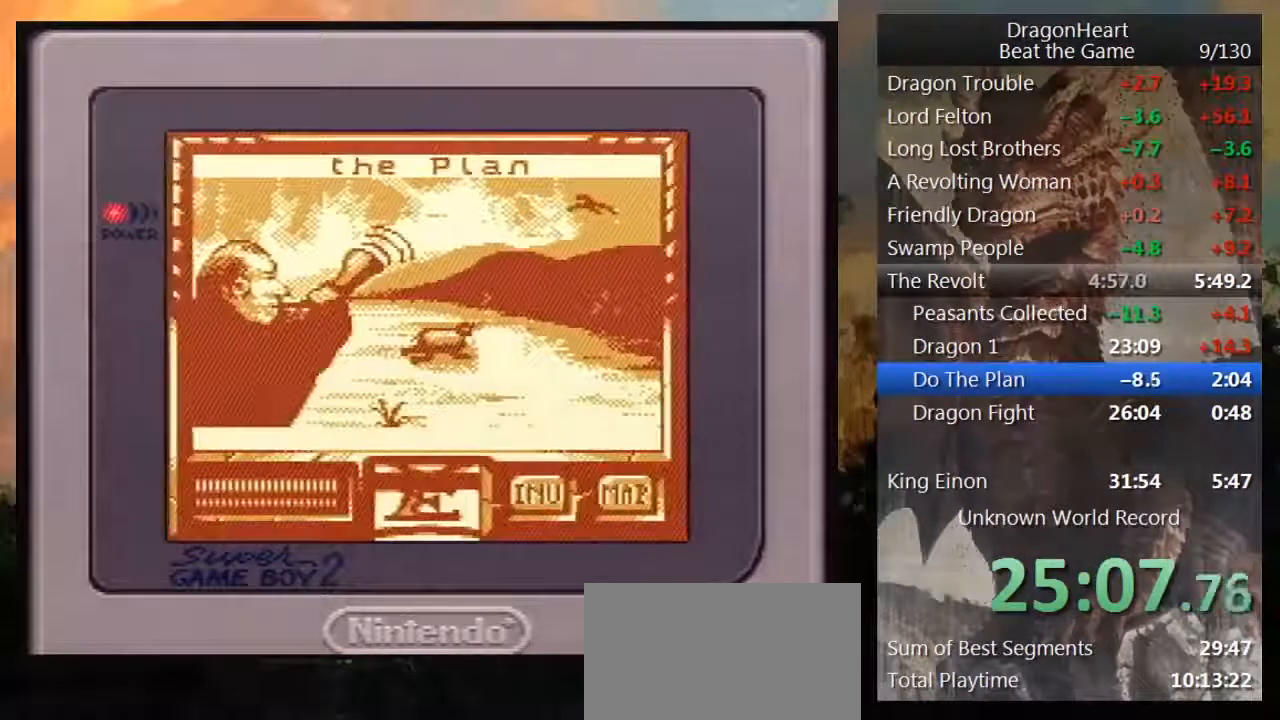
{"buttons": ["B"], "events": [[100, "B", "down"], [183, "B", "up"], [283, "B", "down"], [383, "B", "up"], [433, "B", "down"]]}
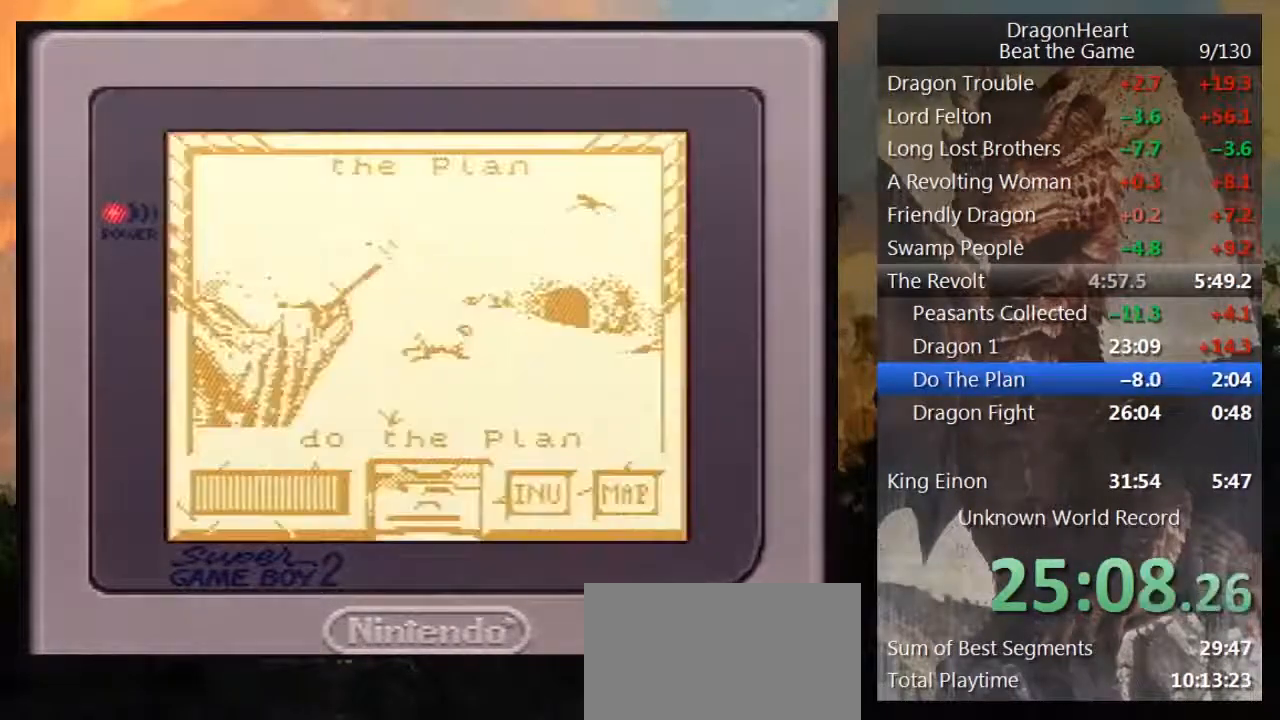
{"buttons": [], "events": [[67, "B", "up"], [150, "B", "down"], [250, "B", "up"], [350, "B", "down"], [500, "B", "up"]]}
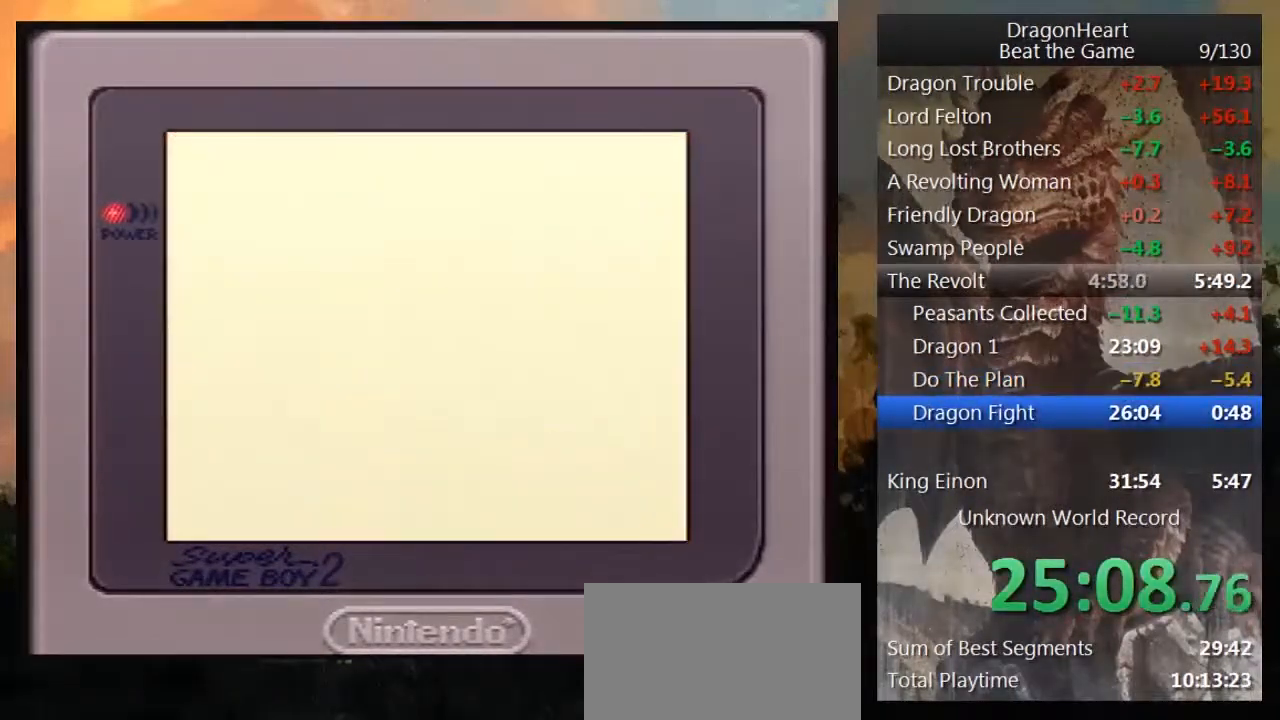
{"buttons": ["B"], "events": [[100, "B", "down"], [183, "B", "up"], [283, "B", "down"], [400, "B", "up"], [500, "B", "down"]]}
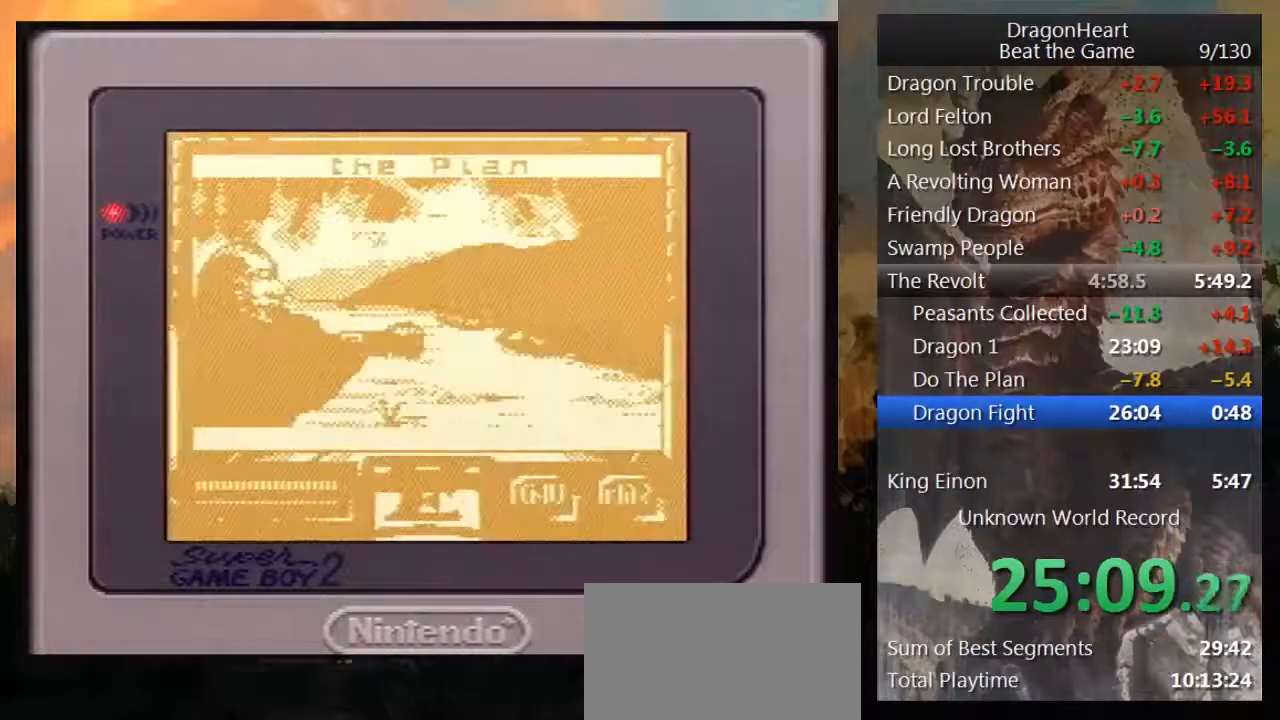
{"buttons": [], "events": [[133, "B", "up"], [183, "B", "down"], [283, "B", "up"], [400, "B", "down"], [500, "B", "up"]]}
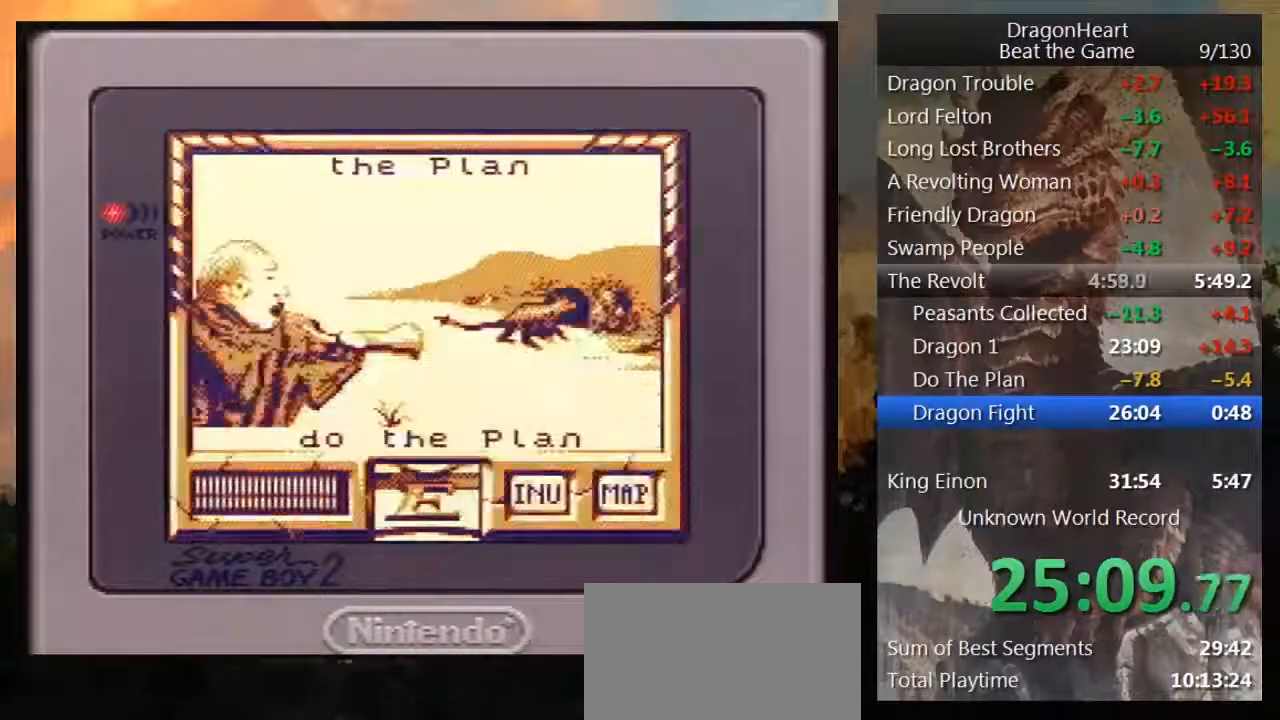
{"buttons": ["B"], "events": [[67, "B", "down"], [183, "B", "up"], [283, "B", "down"], [400, "B", "up"], [467, "B", "down"]]}
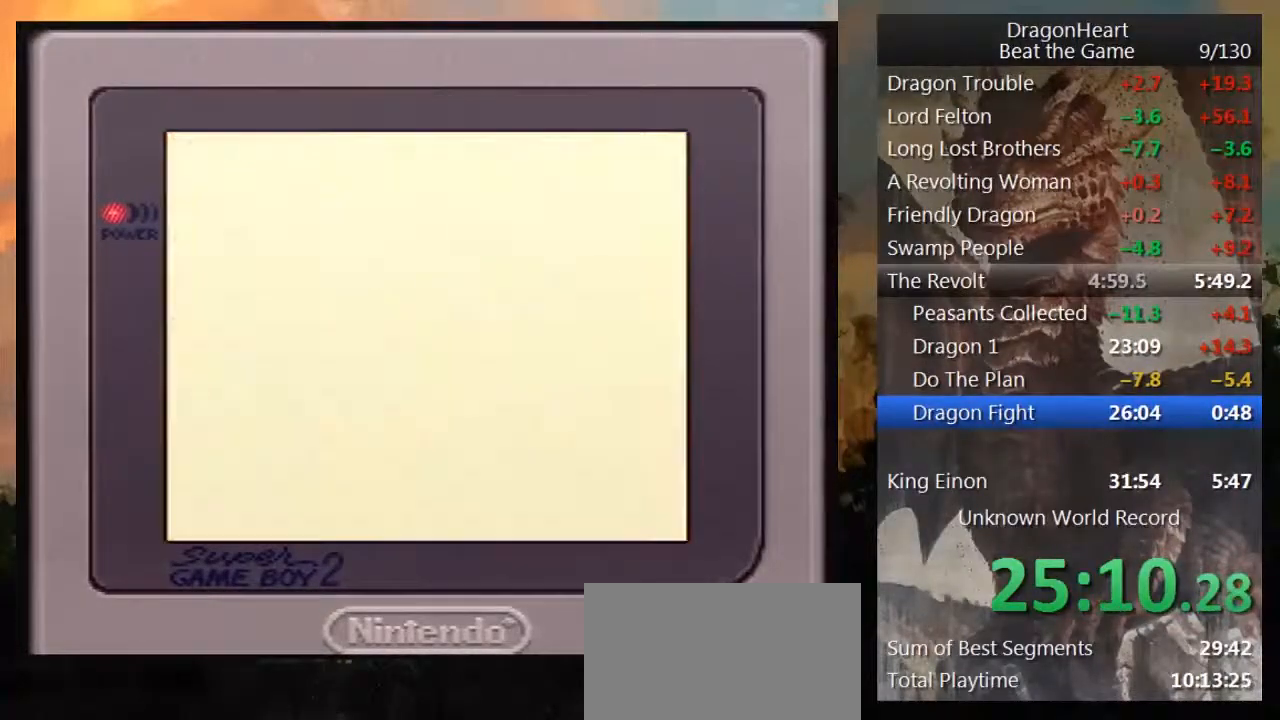
{"buttons": [], "events": [[67, "B", "up"], [150, "B", "down"], [250, "B", "up"], [367, "B", "down"], [450, "B", "up"]]}
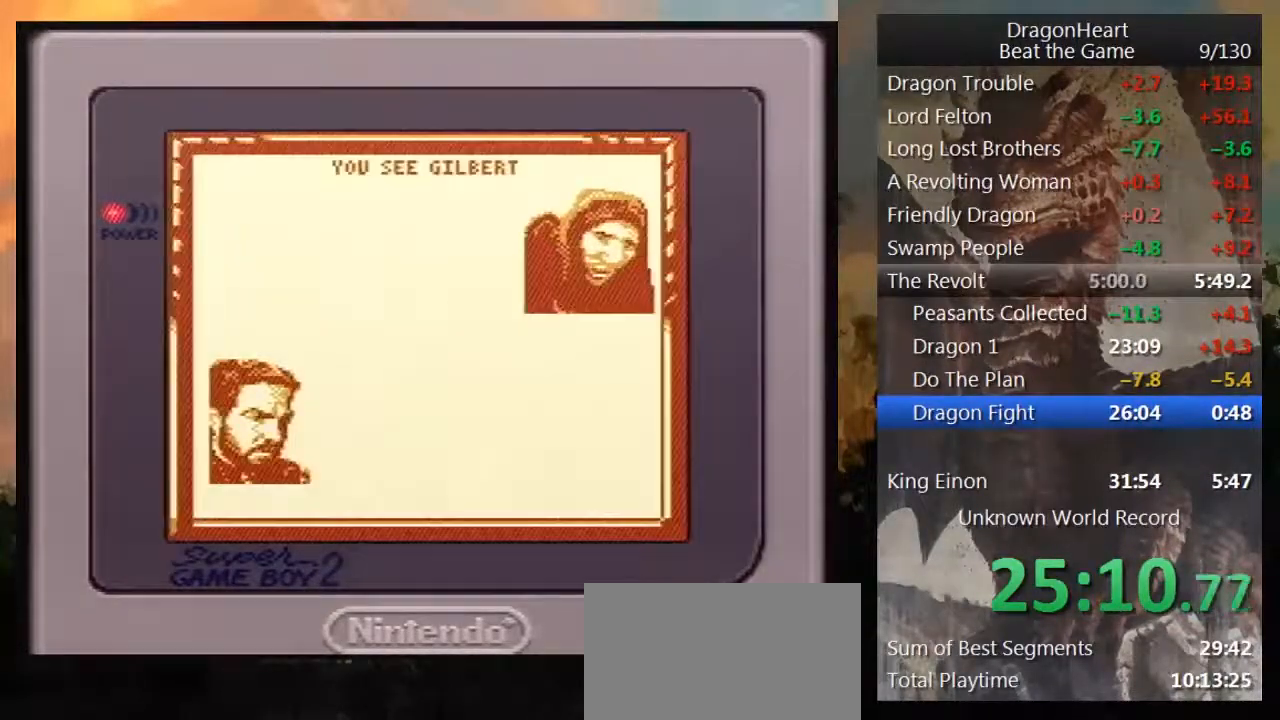
{"buttons": [], "events": [[17, "B", "down"], [100, "B", "up"], [200, "B", "down"], [300, "B", "up"], [383, "B", "down"], [450, "B", "up"]]}
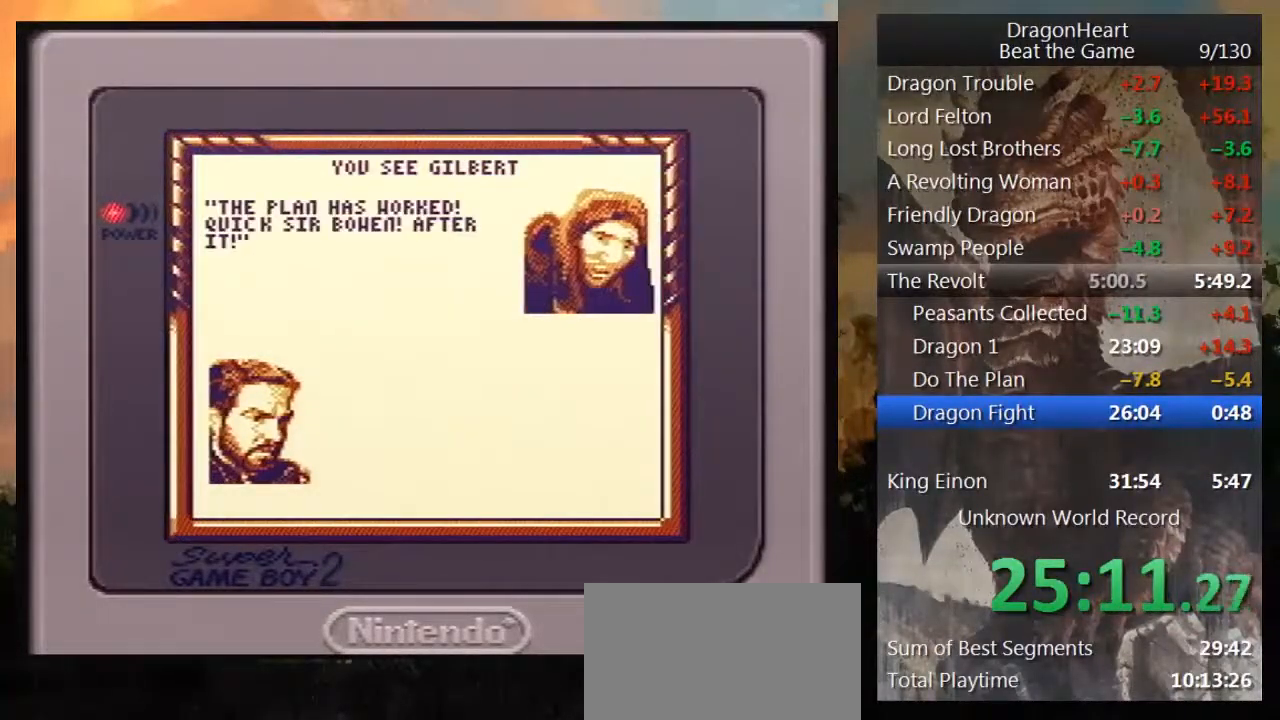
{"buttons": ["B"], "events": [[67, "B", "down"], [167, "B", "up"], [417, "B", "down"]]}
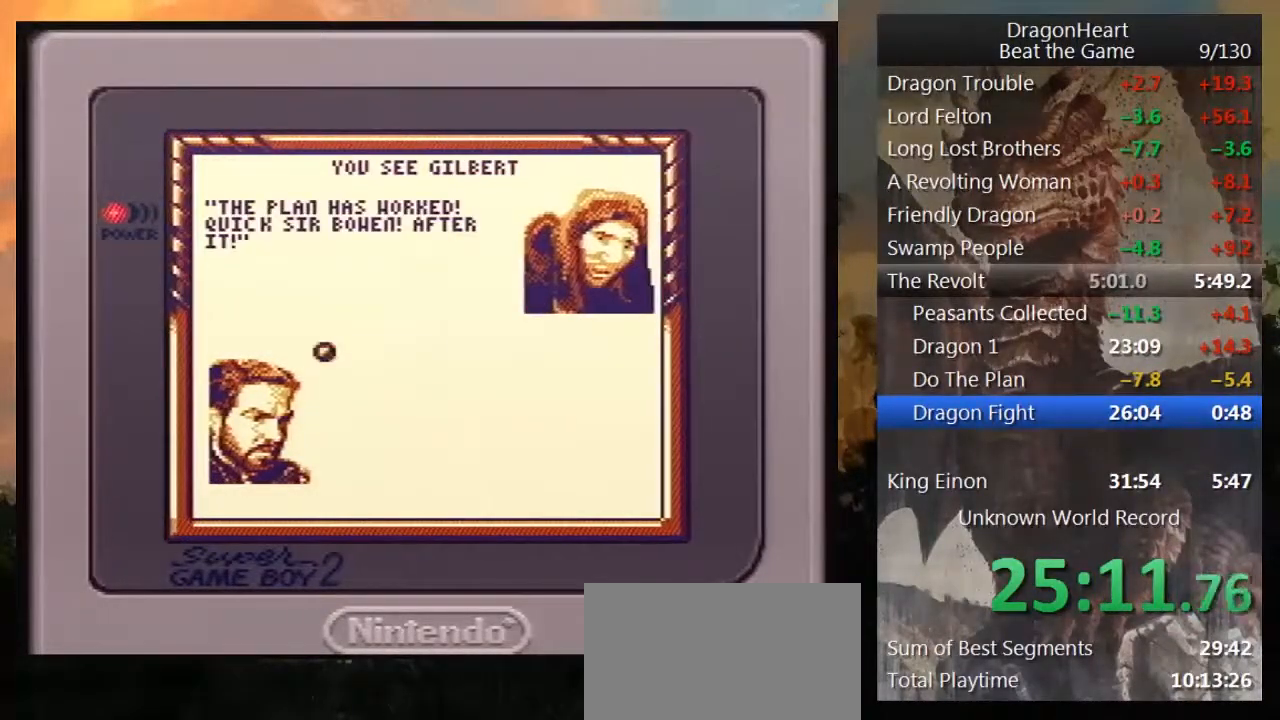
{"buttons": ["B"], "events": [[17, "B", "up"], [100, "B", "down"], [200, "B", "up"], [267, "B", "down"], [350, "B", "up"], [450, "B", "down"]]}
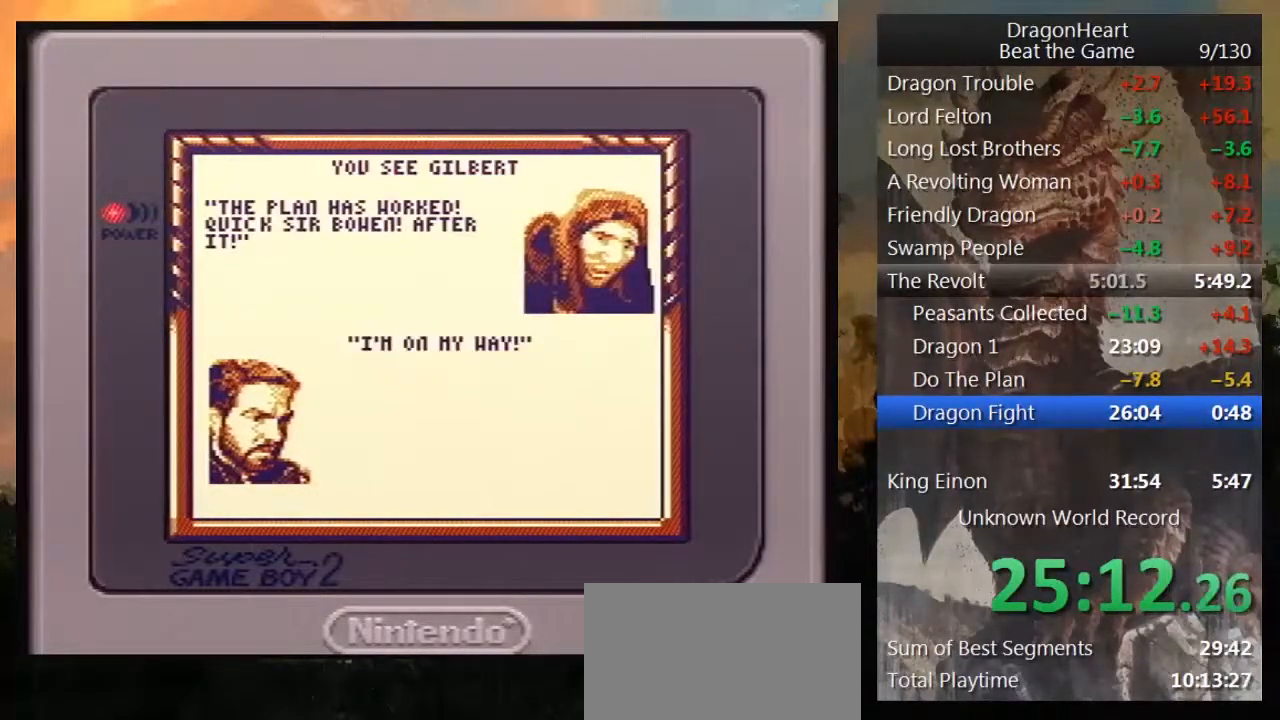
{"buttons": ["B"], "events": [[17, "B", "up"], [100, "B", "down"], [167, "B", "up"], [267, "B", "down"], [350, "B", "up"], [417, "B", "down"]]}